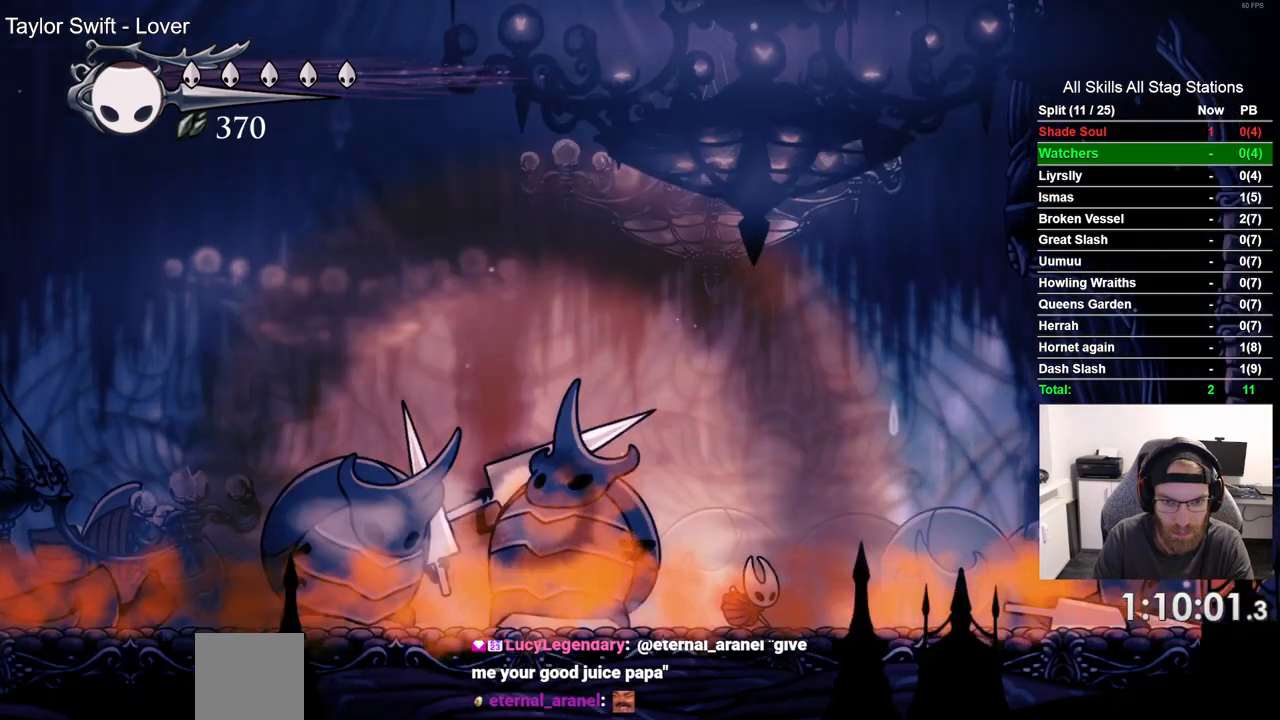
Gameplay with a controller (PlayStation layout); each line is a JSON object with the inputs held at the frame after it (dt_ms = milliseconds from this image to that frame). "events" lists button and stick changes between this image and that frame as [ms after this image, input, new state], when the widget could be followed in between. Not read: CROSS DPAD_RIGHT R1.
{"dt_ms": 500, "buttons": [], "left_stick": "center", "right_stick": "center", "events": [[217, "DPAD_LEFT", "down"], [500, "DPAD_LEFT", "up"]]}
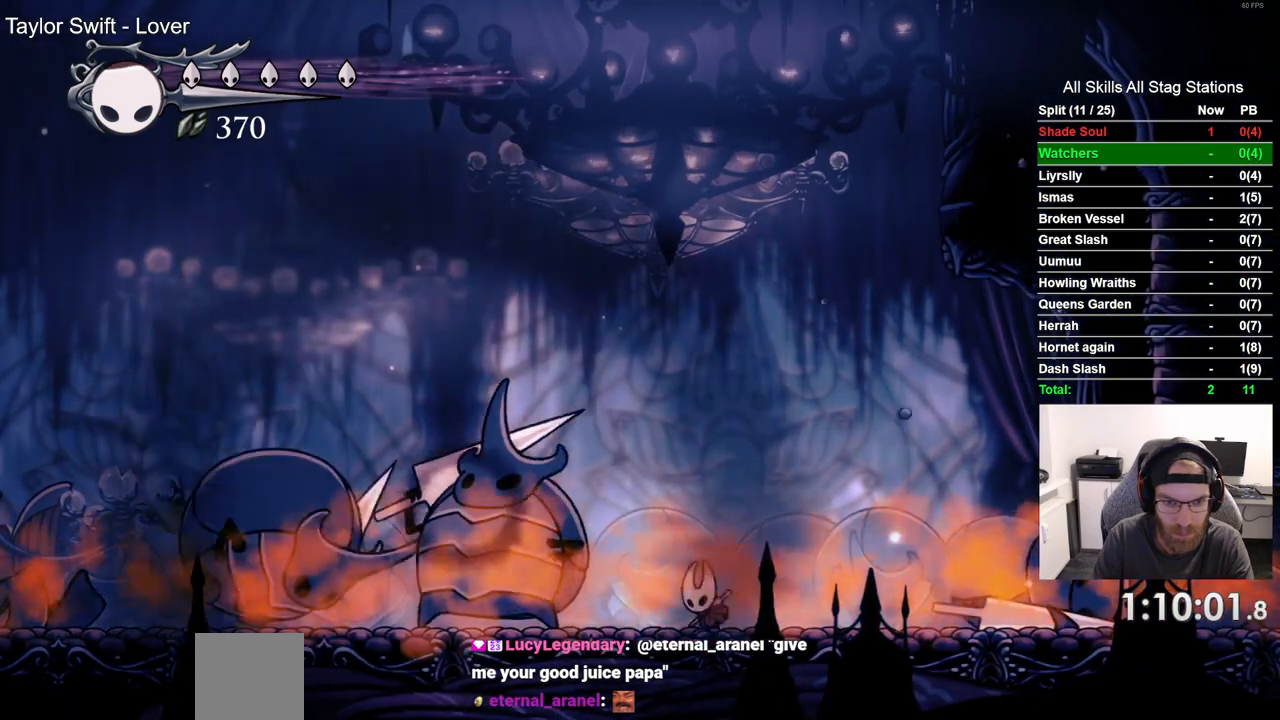
{"dt_ms": 500, "buttons": [], "left_stick": "center", "right_stick": "center", "events": [[133, "SQUARE", "down"], [233, "DPAD_LEFT", "down"], [250, "SQUARE", "up"], [500, "DPAD_LEFT", "up"]]}
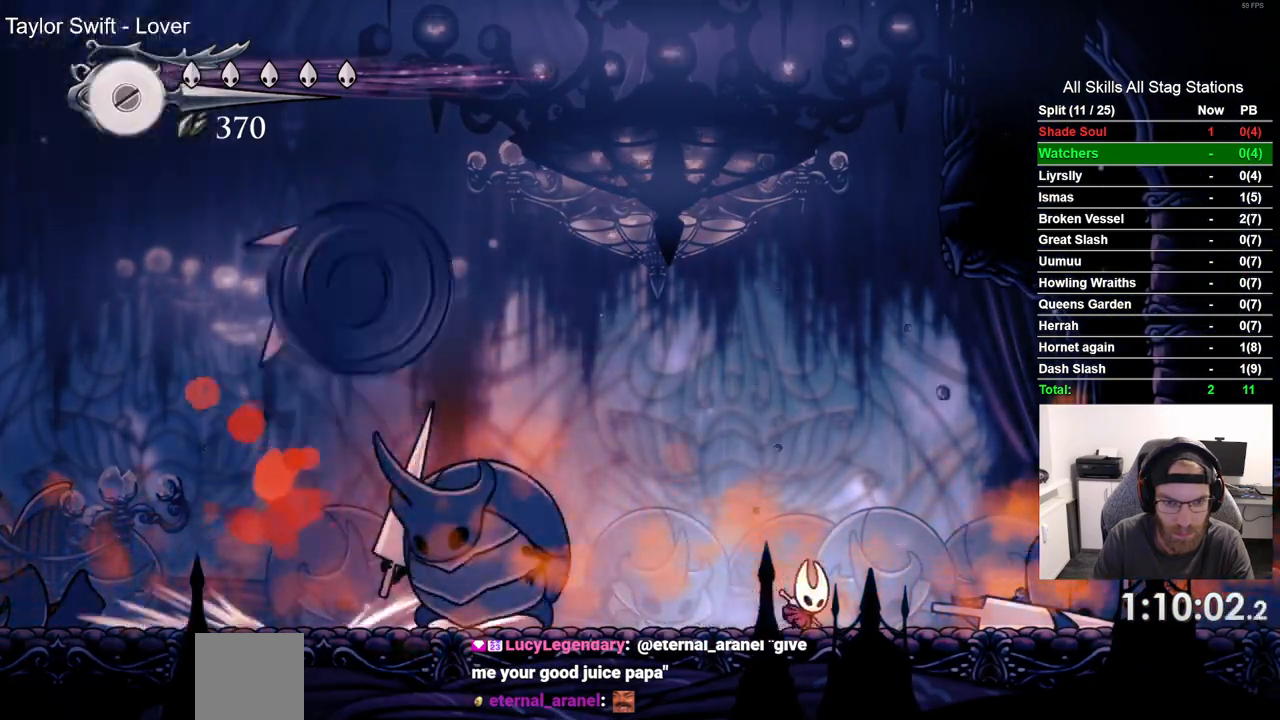
{"dt_ms": 500, "buttons": [], "left_stick": "center", "right_stick": "center", "events": []}
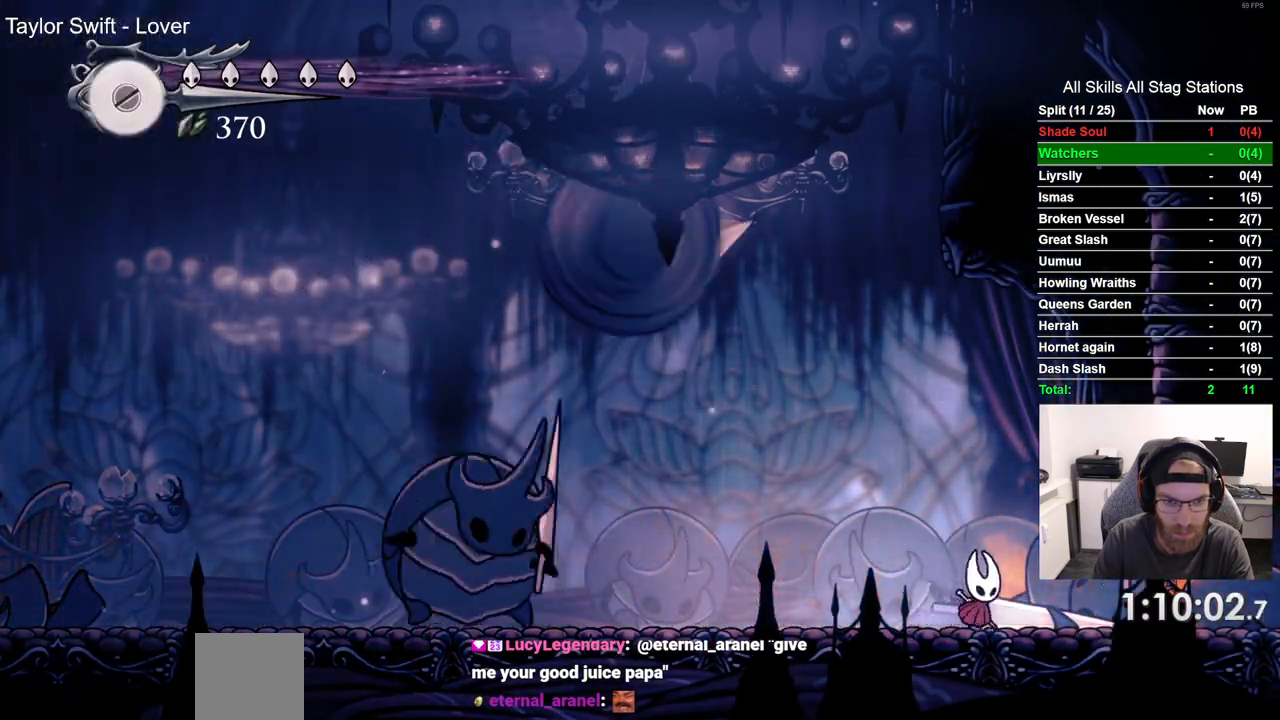
{"dt_ms": 500, "buttons": ["DPAD_LEFT"], "left_stick": "center", "right_stick": "center", "events": [[150, "DPAD_LEFT", "down"], [200, "R2", "down"], [383, "R2", "up"]]}
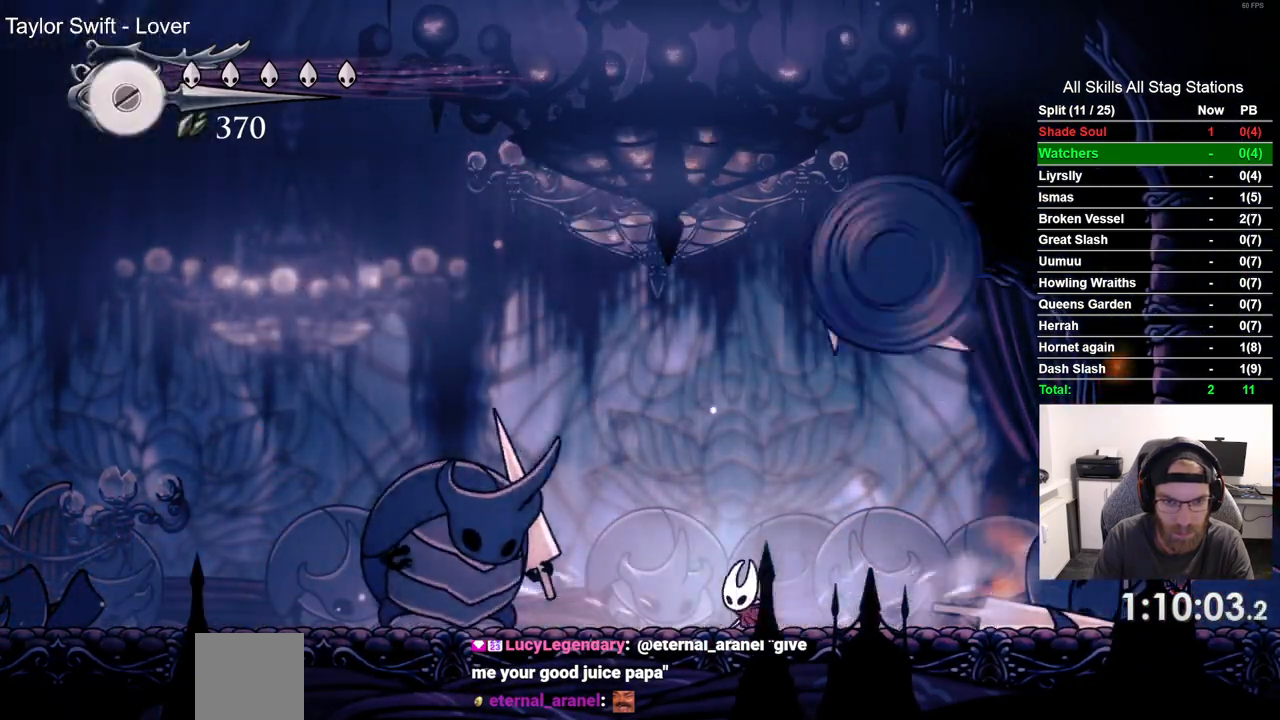
{"dt_ms": 500, "buttons": [], "left_stick": "center", "right_stick": "center", "events": [[117, "SQUARE", "down"], [150, "DPAD_LEFT", "up"], [217, "SQUARE", "up"]]}
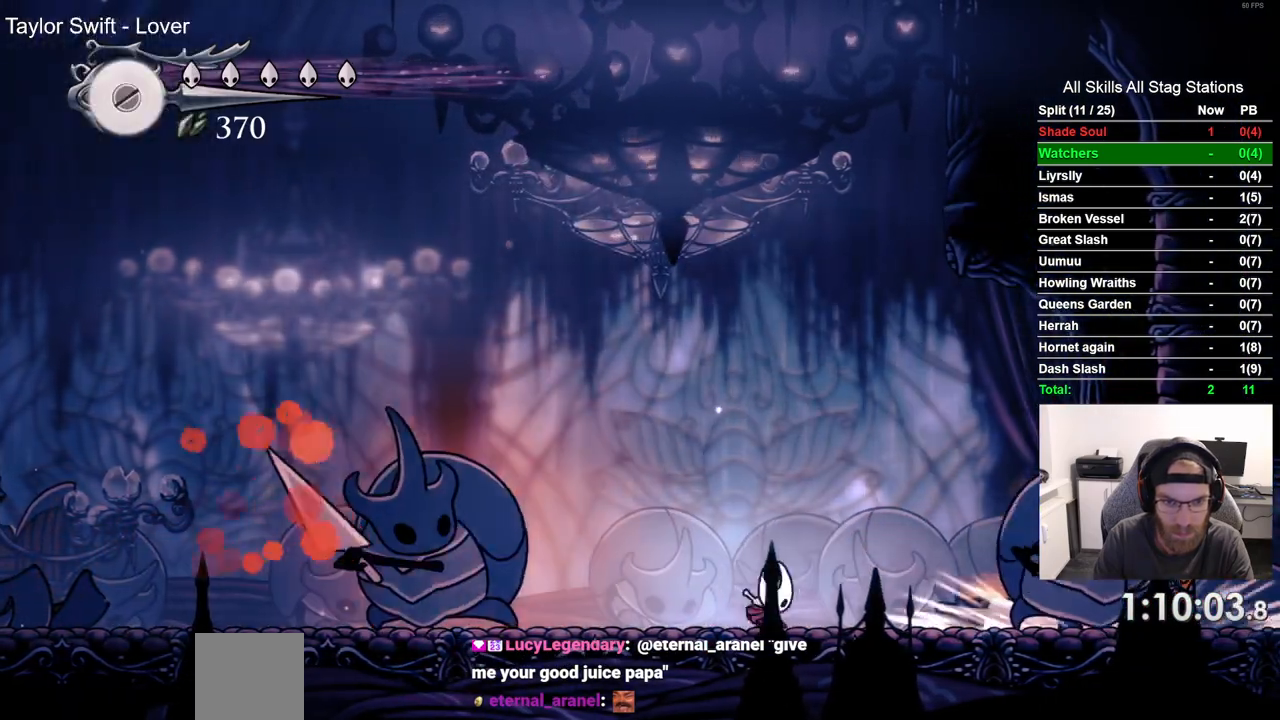
{"dt_ms": 500, "buttons": [], "left_stick": "center", "right_stick": "center", "events": []}
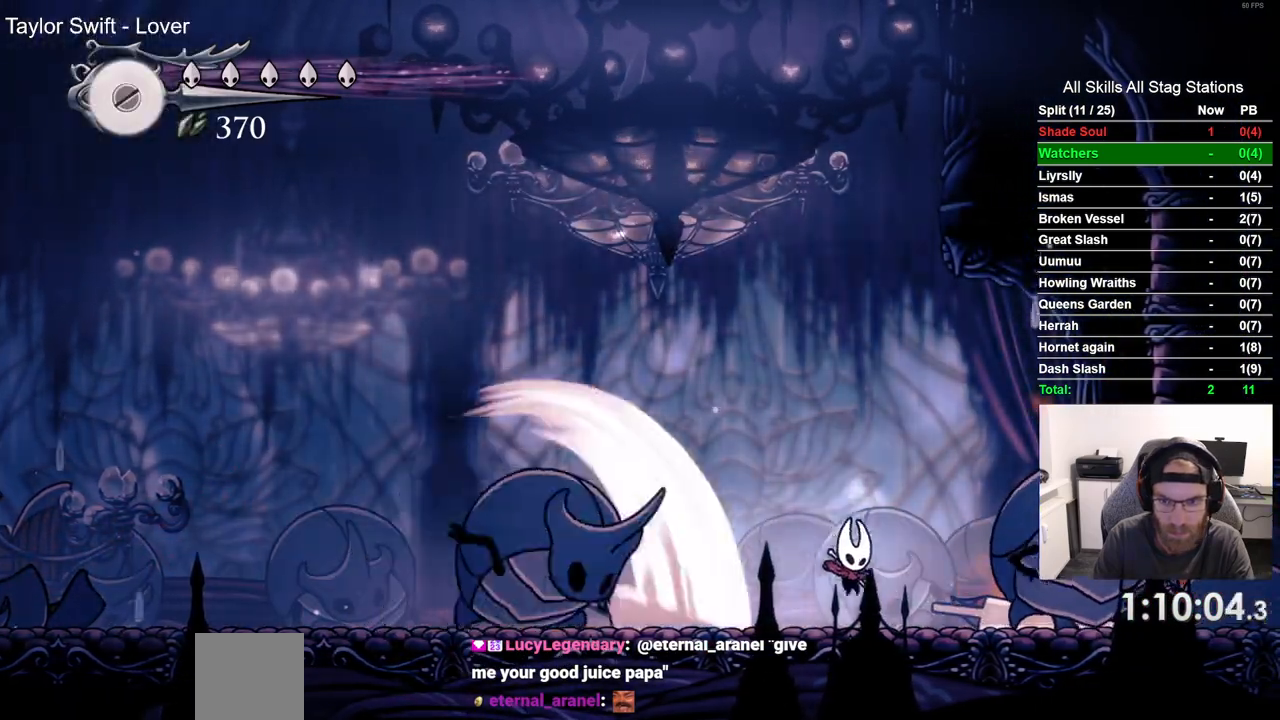
{"dt_ms": 500, "buttons": [], "left_stick": "center", "right_stick": "center", "events": [[50, "SQUARE", "down"], [183, "SQUARE", "up"]]}
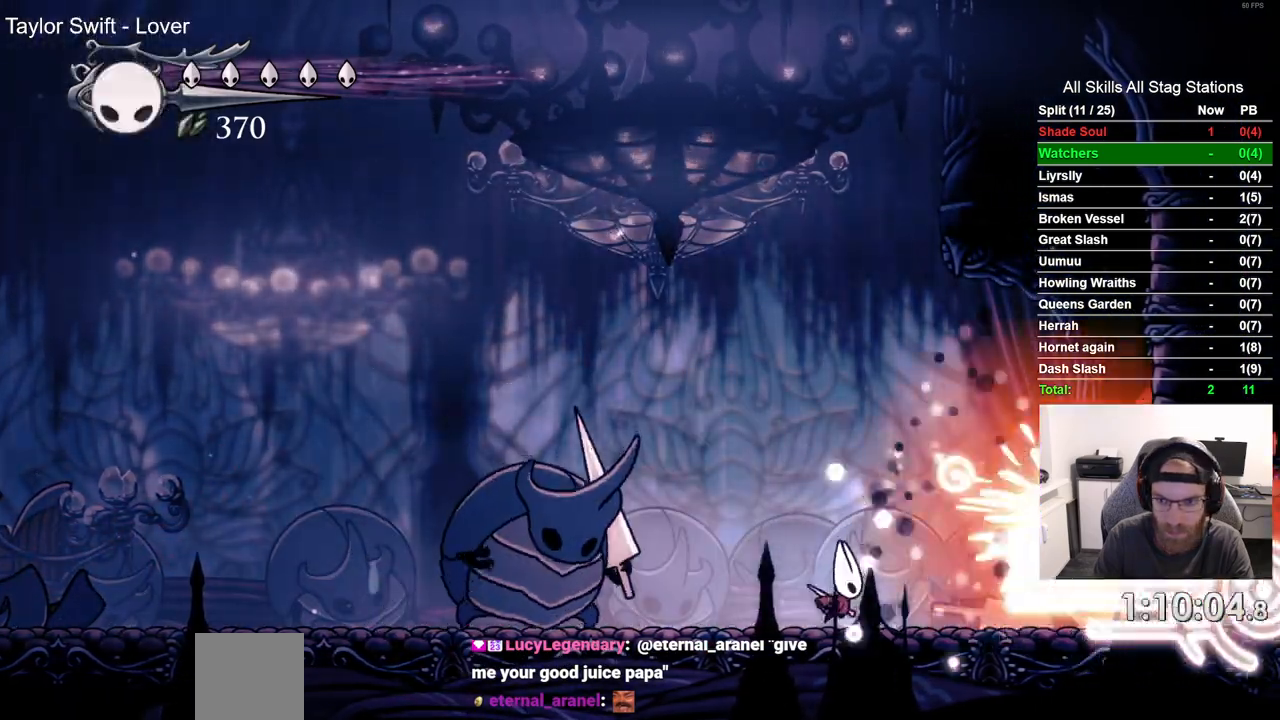
{"dt_ms": 500, "buttons": [], "left_stick": "center", "right_stick": "center", "events": []}
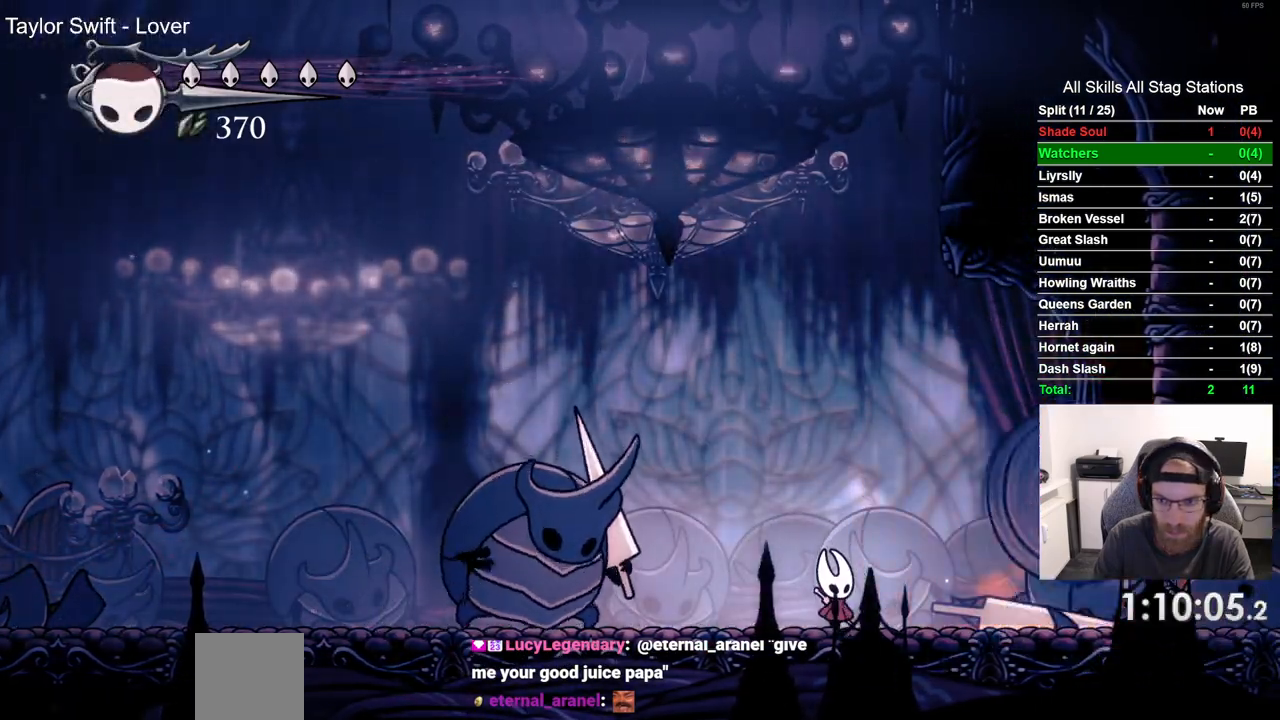
{"dt_ms": 500, "buttons": [], "left_stick": "center", "right_stick": "center", "events": []}
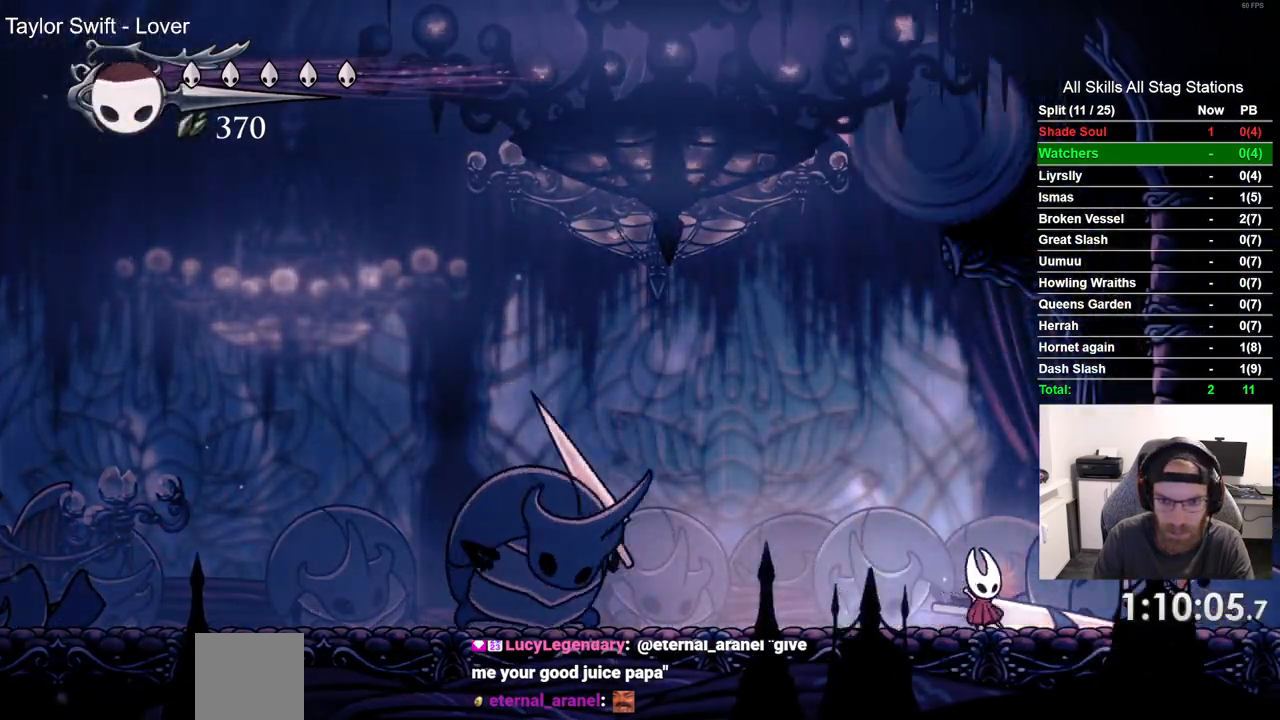
{"dt_ms": 1000, "buttons": [], "left_stick": "center", "right_stick": "center"}
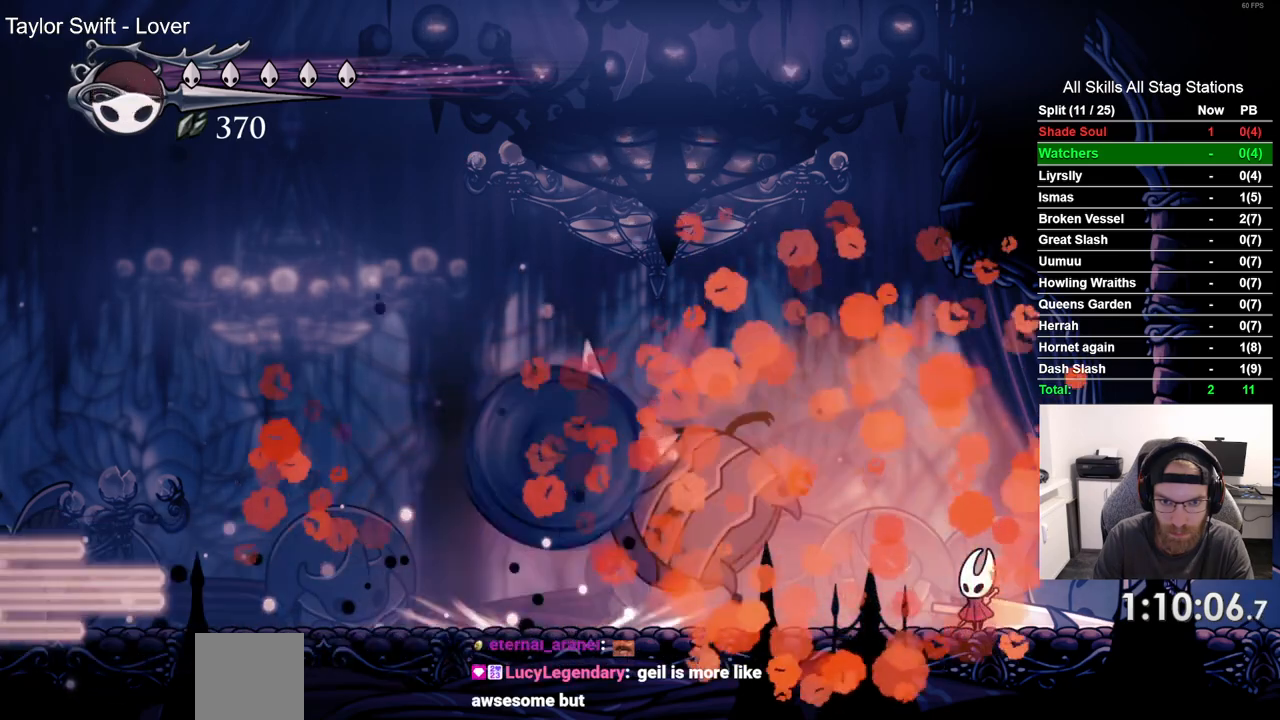
{"dt_ms": 500, "buttons": [], "left_stick": "center", "right_stick": "center", "events": []}
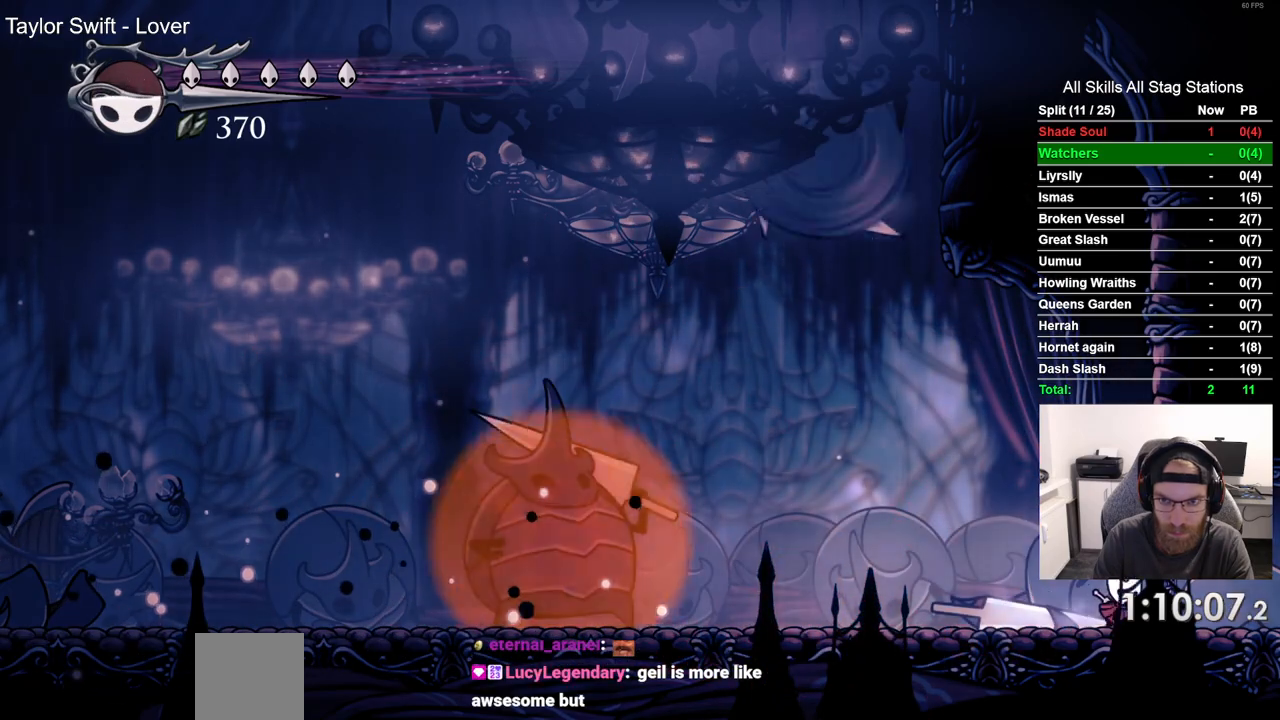
{"dt_ms": 500, "buttons": ["R2", "DPAD_LEFT"], "left_stick": "center", "right_stick": "center", "events": [[383, "DPAD_LEFT", "down"], [433, "R2", "down"]]}